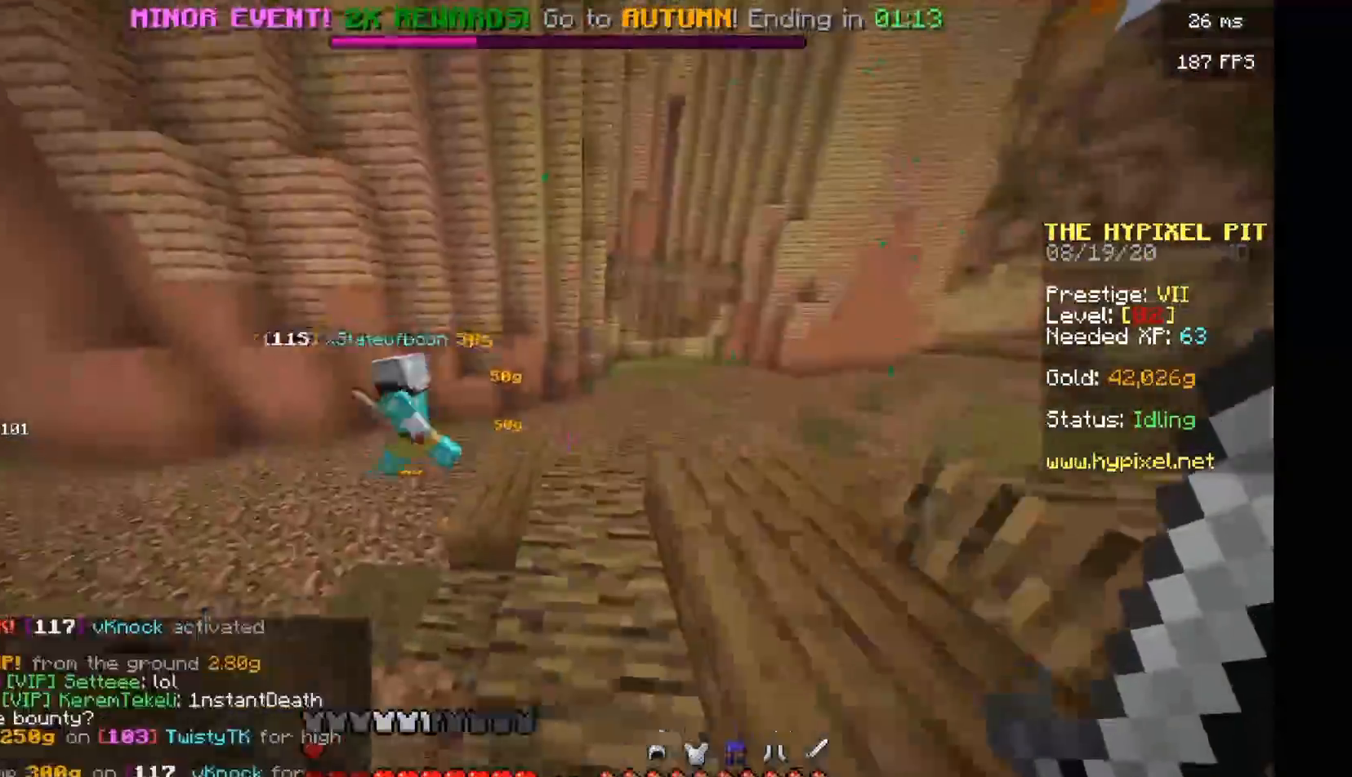
Gameplay with keyboard and mouse; each line is a JSON object with the keys and mouse buttons held at the frame after it. "events" lists presses ("down") and releases ("up") of "a", "d", "s", "w", "mouse_left" and "mouse_right" between this image and that frame as [ms after this image, input, new state], when the widget could be followed in between. "mouse_left", "mouse_right" = the "left", "right" buttons of the "mouse" list. No other keys are recorded. Fast repeated clicks can show as one long hold. Mouse movement is not recorded.
{"keys": ["d", "w"], "mouse": [], "events": []}
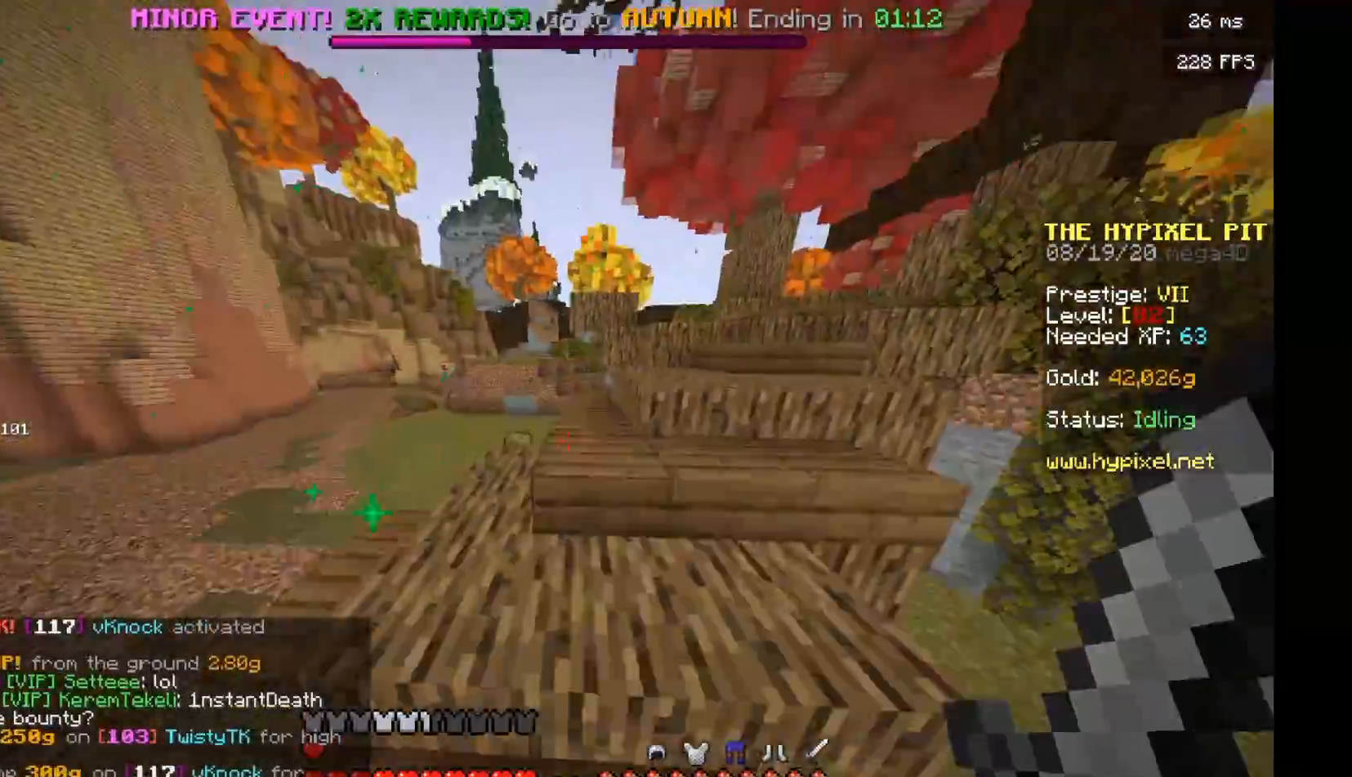
{"keys": ["w"], "mouse": ["left"], "events": [[167, "d", "up"], [333, "mouse_left", "down"], [396, "mouse_left", "up"], [479, "mouse_left", "down"]]}
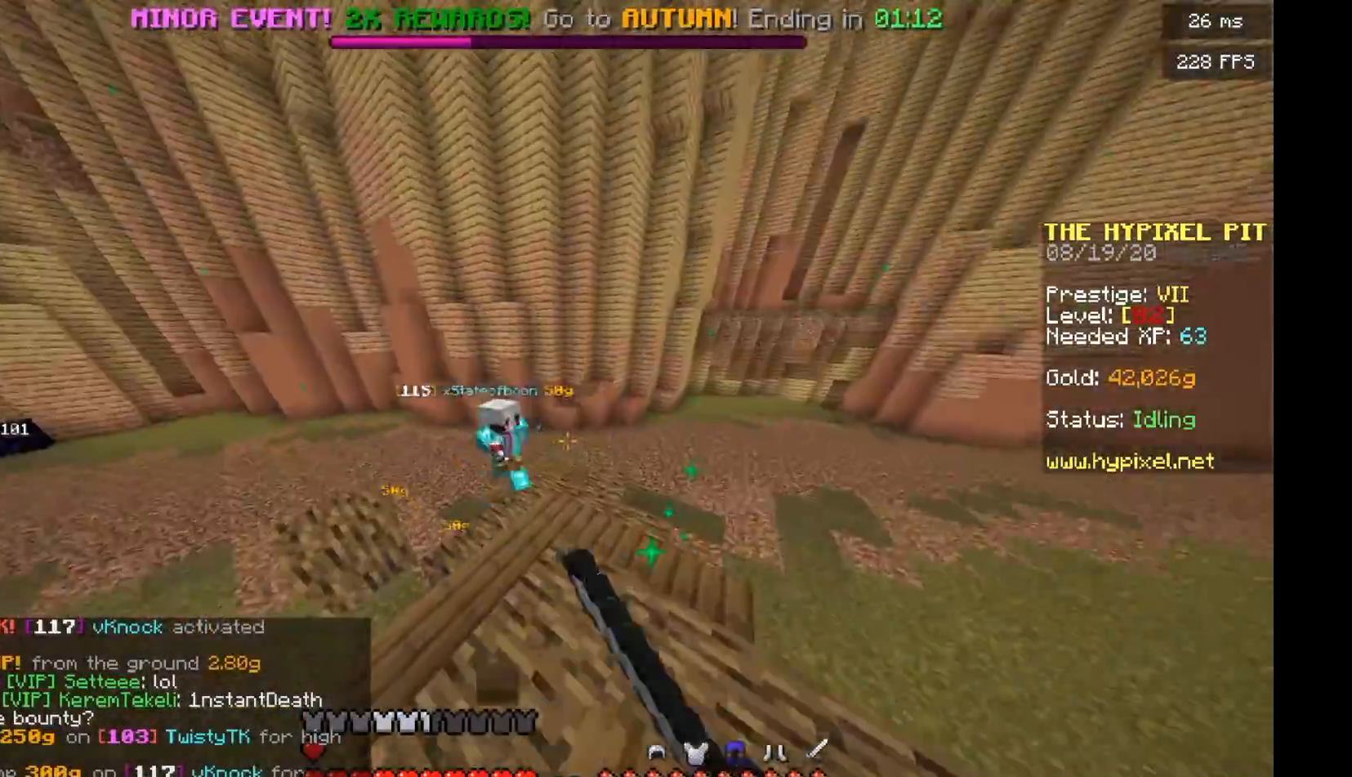
{"keys": ["w"], "mouse": ["left"], "events": [[83, "a", "down"], [292, "a", "up"]]}
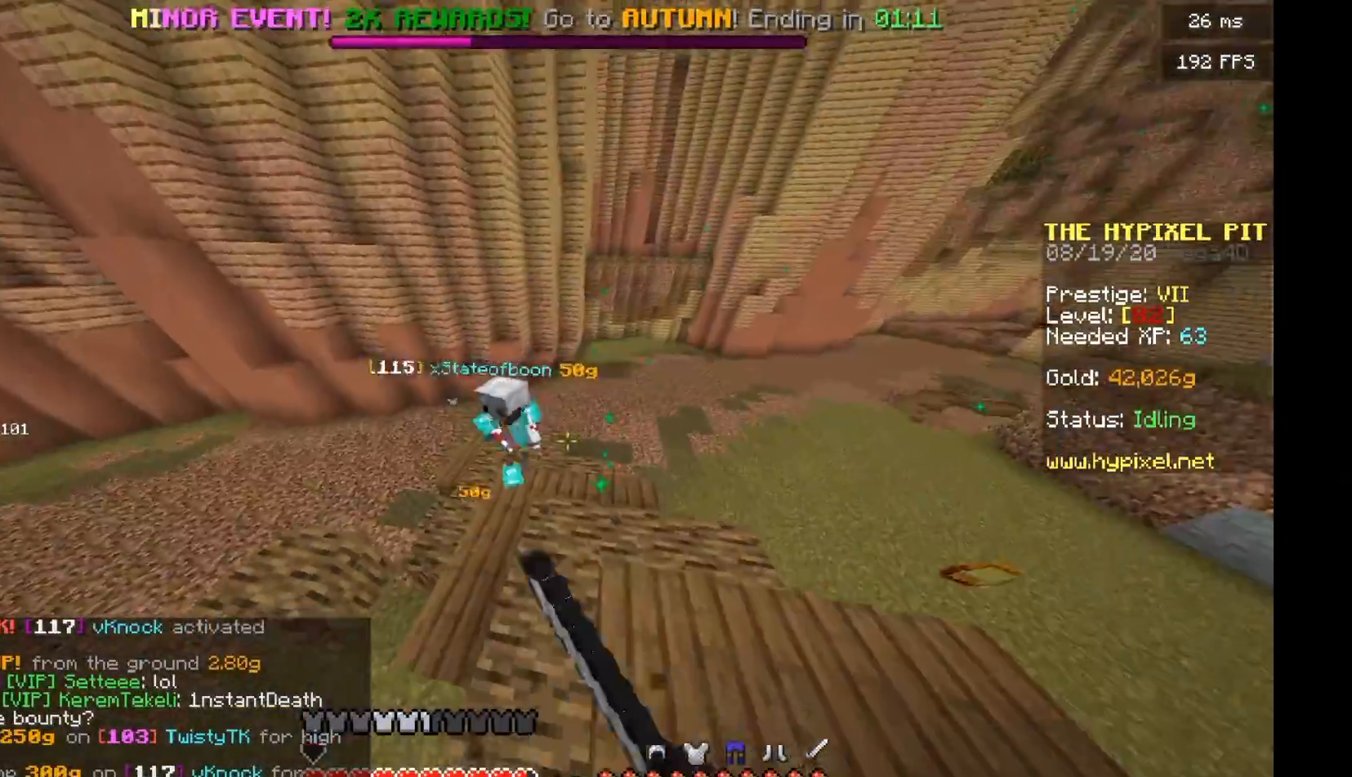
{"keys": ["a", "w"], "mouse": ["left"], "events": [[375, "a", "down"]]}
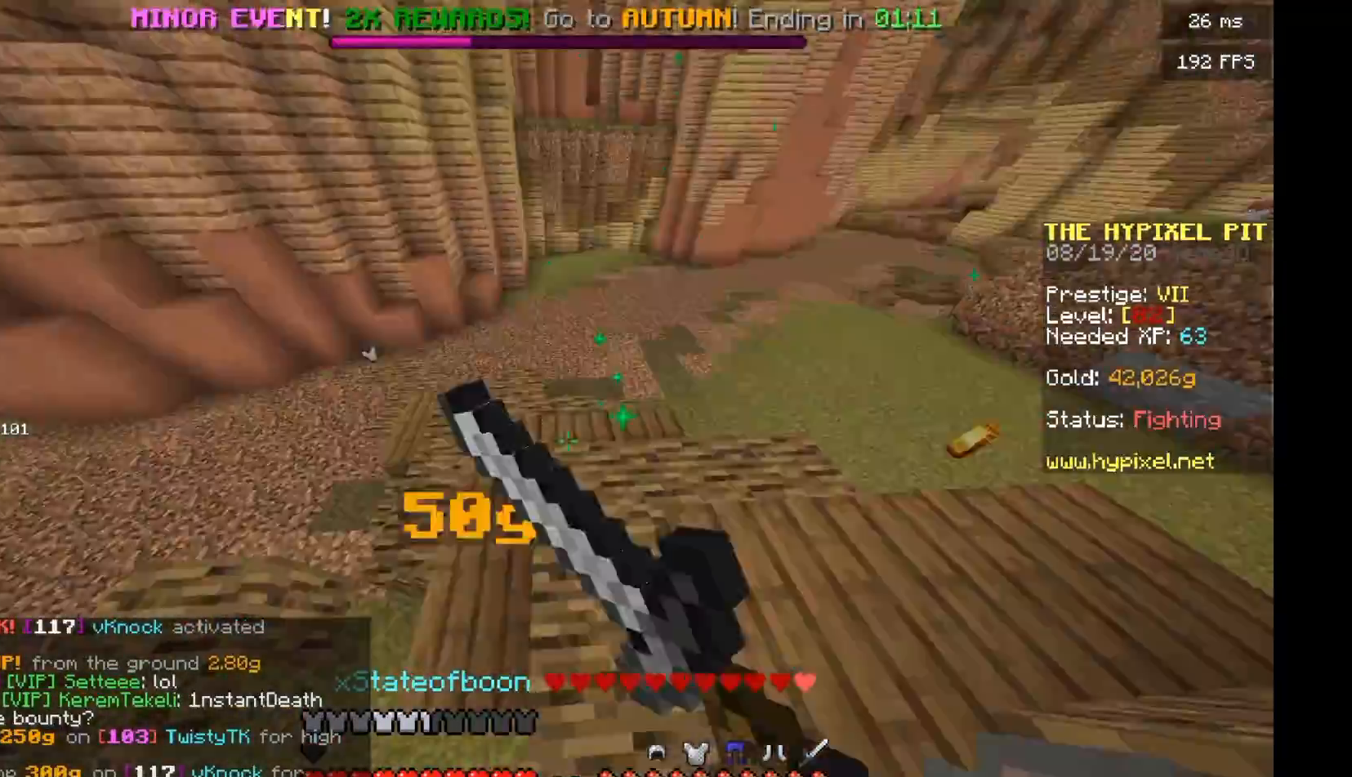
{"keys": ["a", "w"], "mouse": ["left"], "events": [[354, "mouse_left", "up"], [500, "mouse_left", "down"]]}
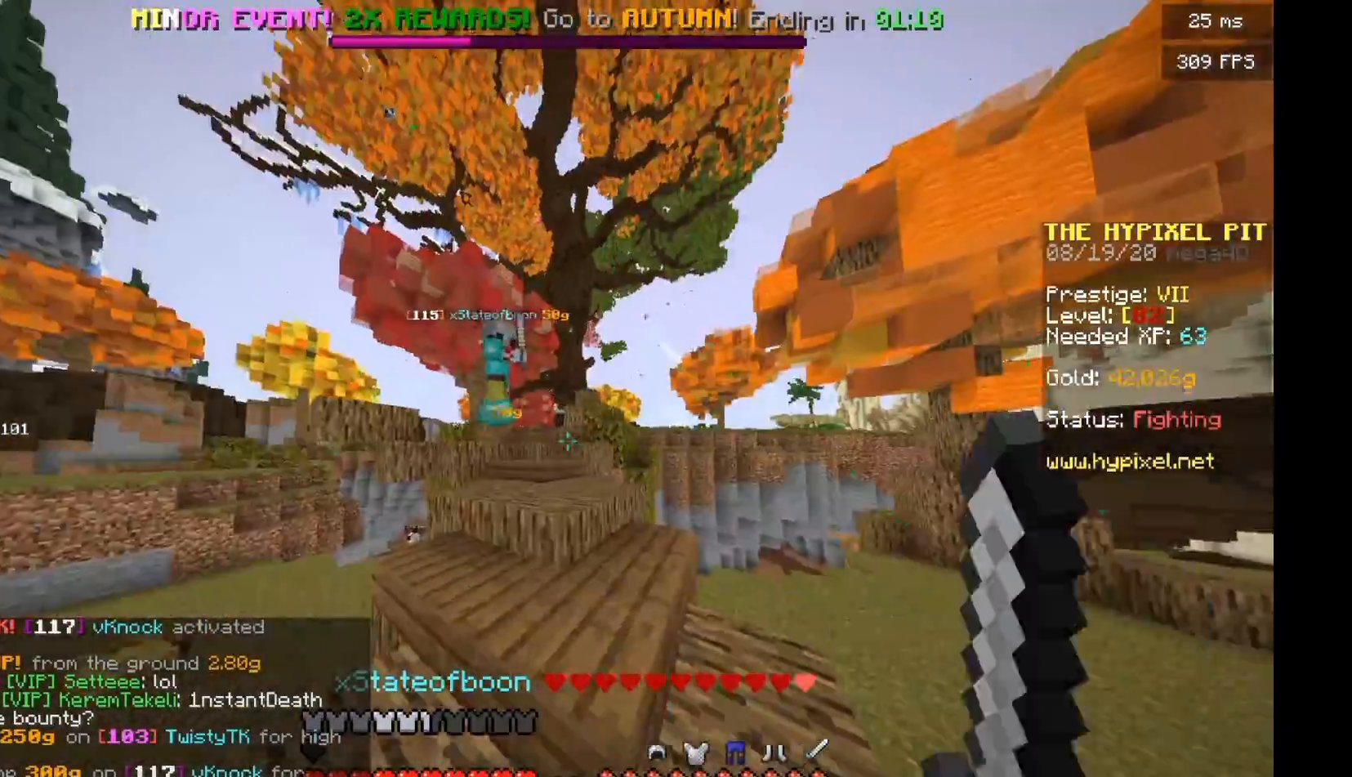
{"keys": ["d", "w"], "mouse": ["left"], "events": [[312, "a", "up"], [438, "d", "down"]]}
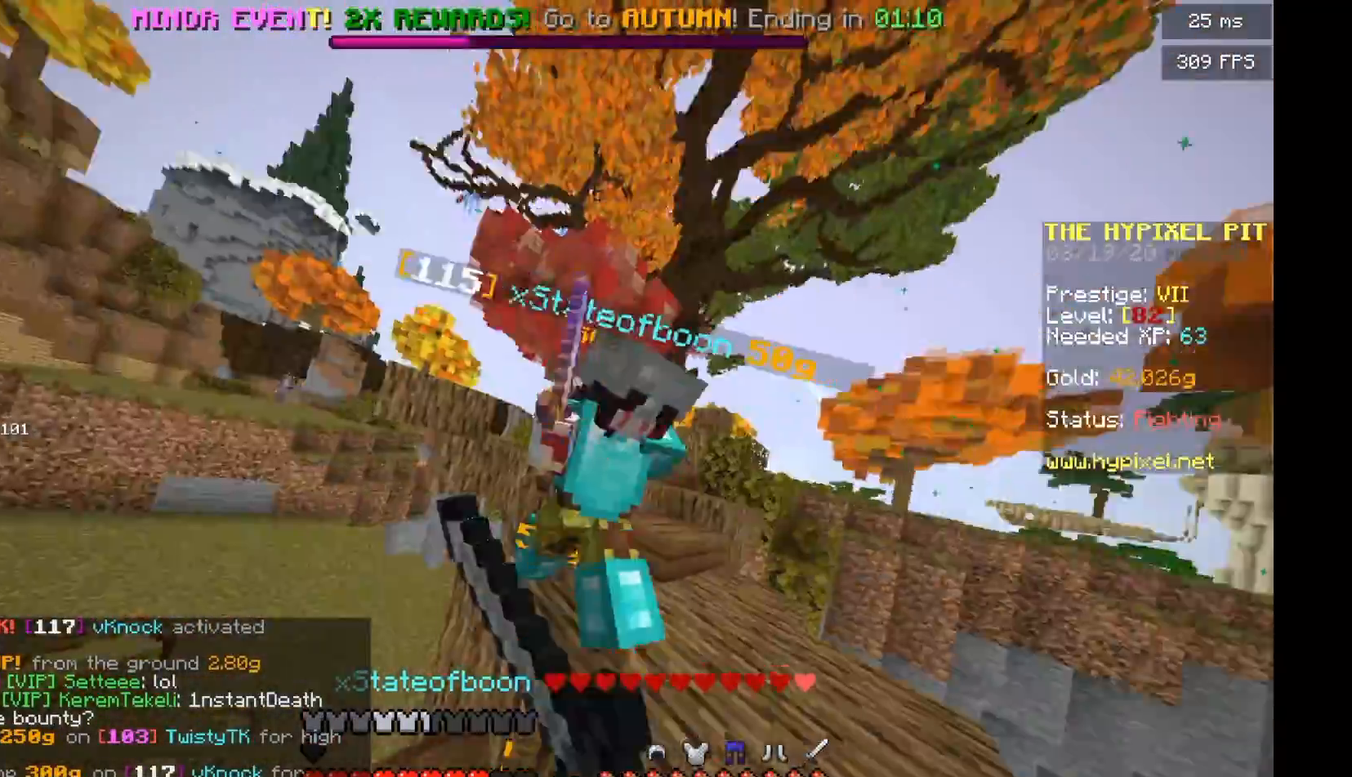
{"keys": ["w"], "mouse": ["left"], "events": [[458, "d", "up"]]}
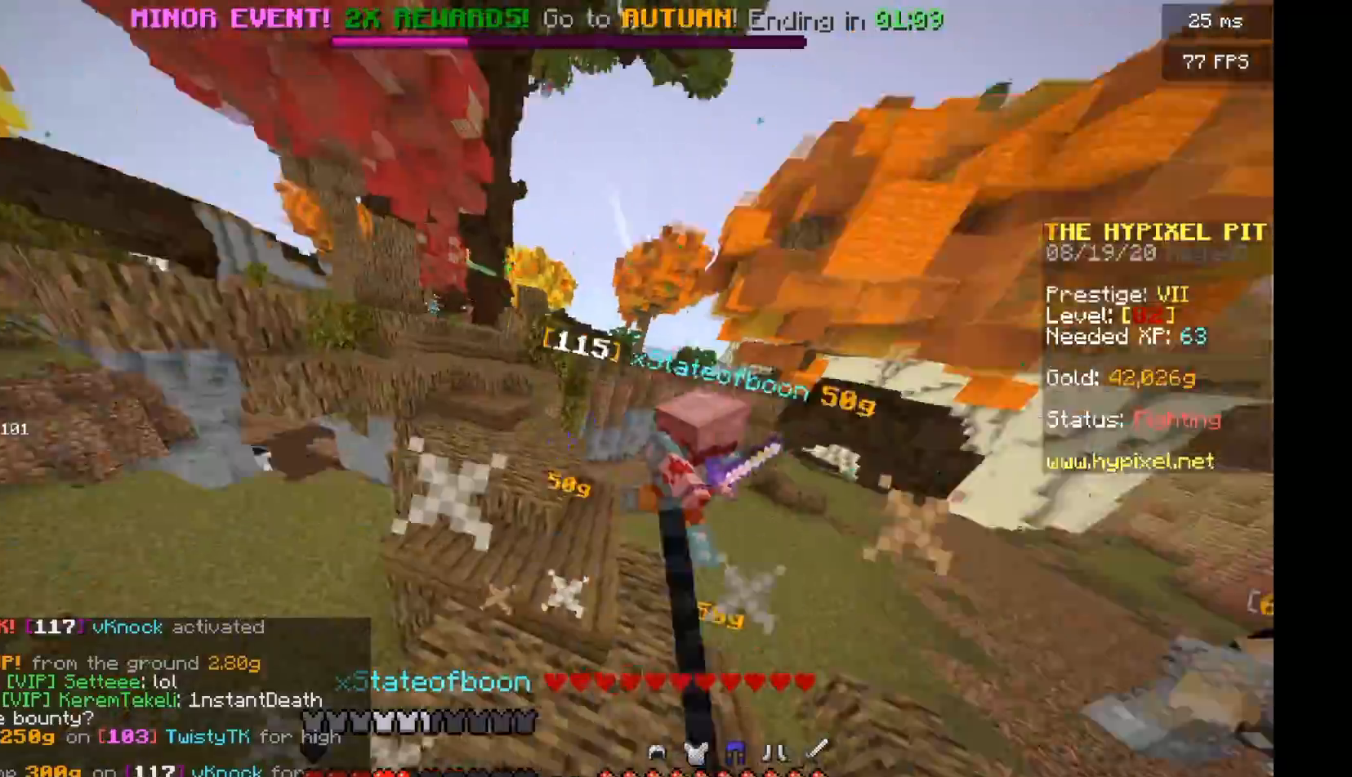
{"keys": ["d", "w"], "mouse": [], "events": [[167, "mouse_left", "up"], [292, "mouse_left", "down"], [438, "d", "down"], [479, "mouse_left", "up"]]}
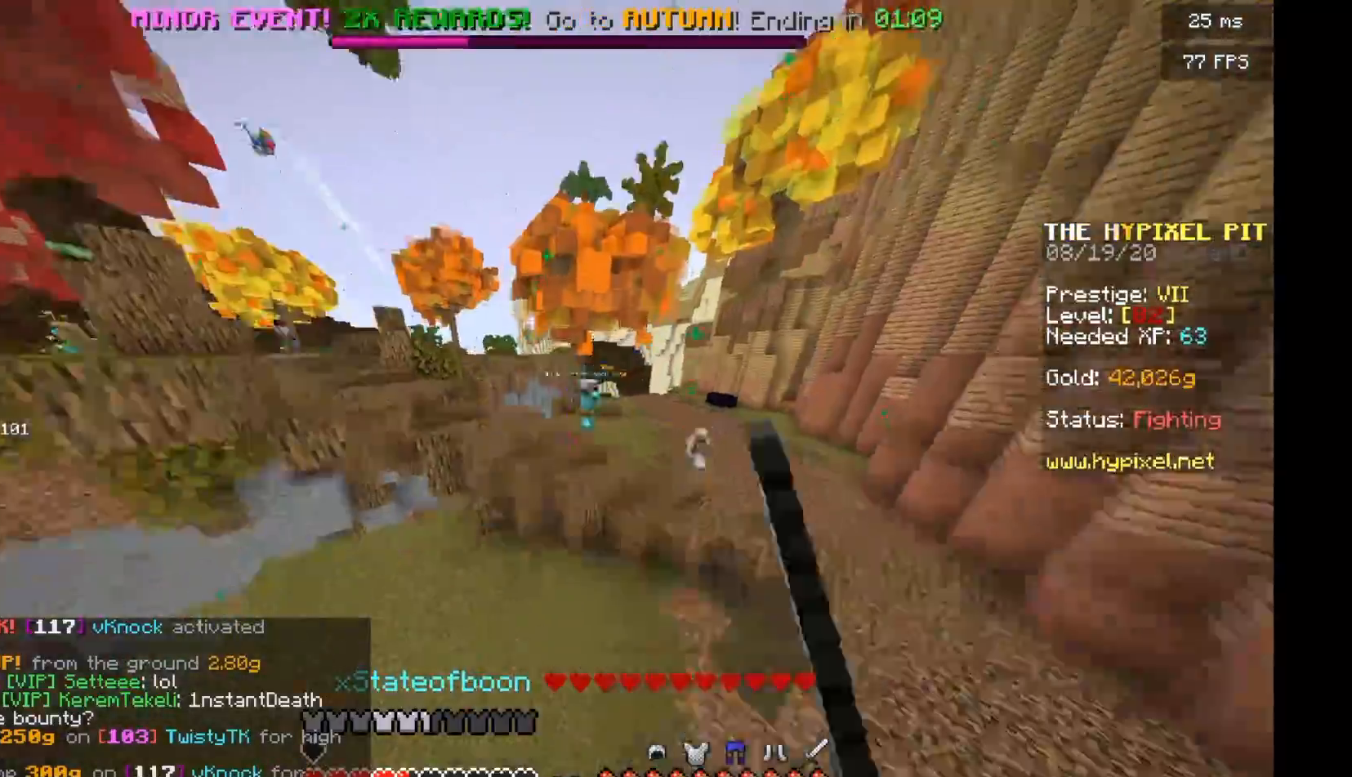
{"keys": ["w"], "mouse": [], "events": [[62, "d", "up"], [354, "a", "down"], [458, "a", "up"]]}
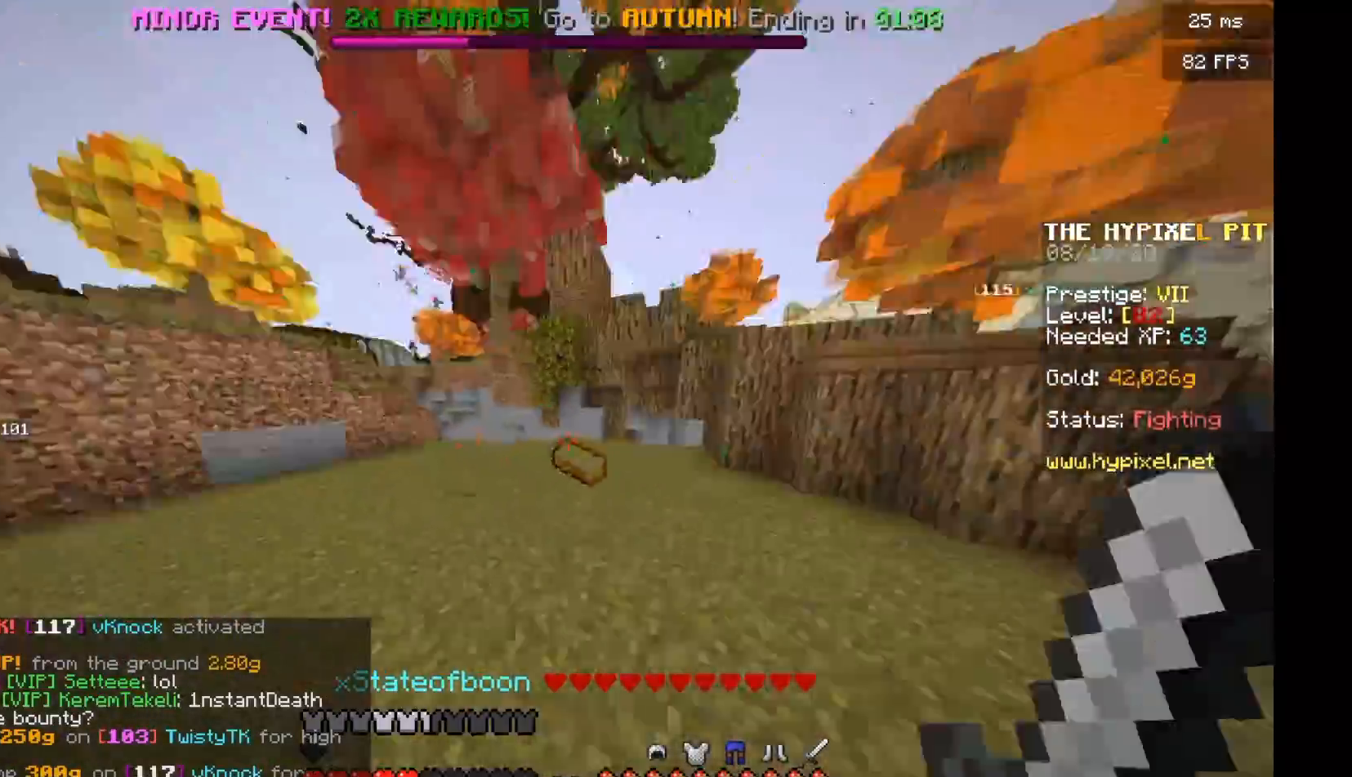
{"keys": ["a", "w"], "mouse": [], "events": [[125, "a", "down"]]}
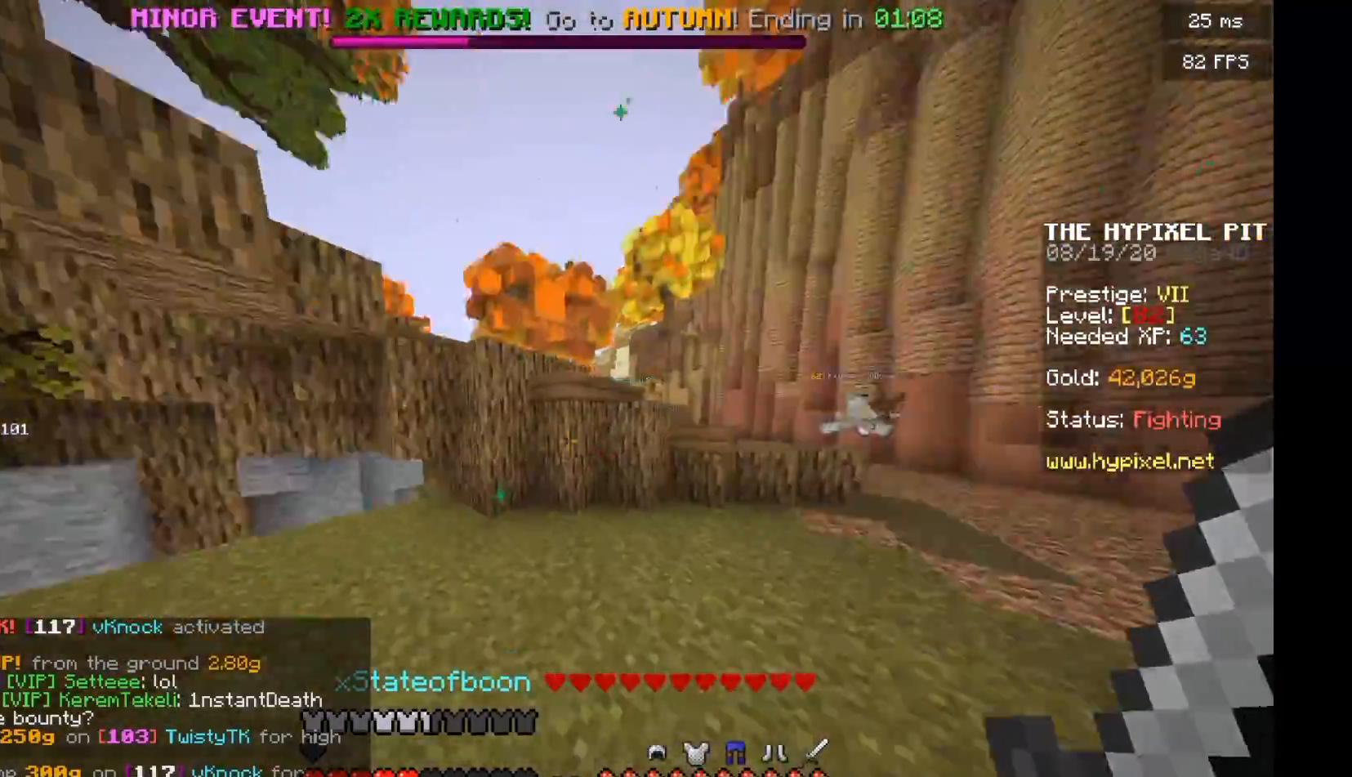
{"keys": ["w"], "mouse": [], "events": [[188, "a", "up"]]}
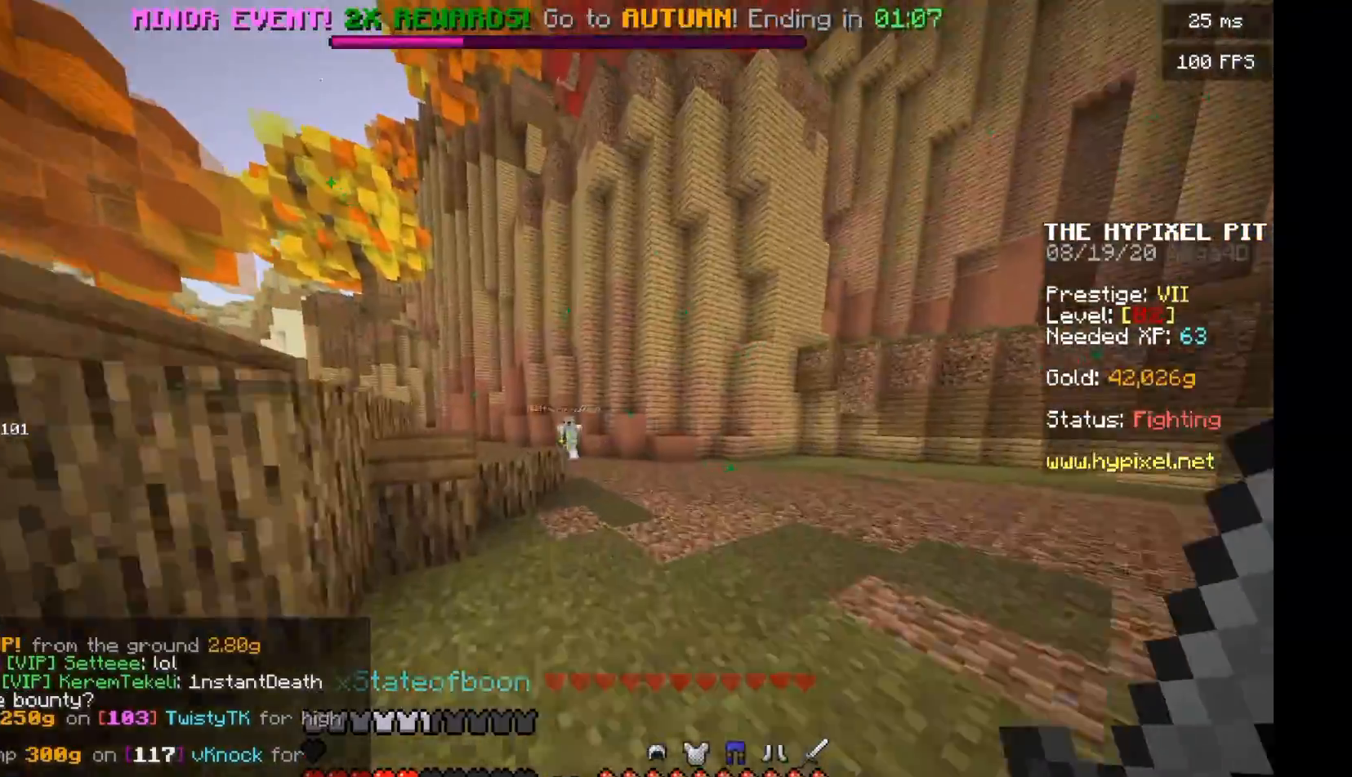
{"keys": ["w"], "mouse": ["left"], "events": [[21, "d", "down"], [229, "mouse_left", "down"], [458, "d", "up"]]}
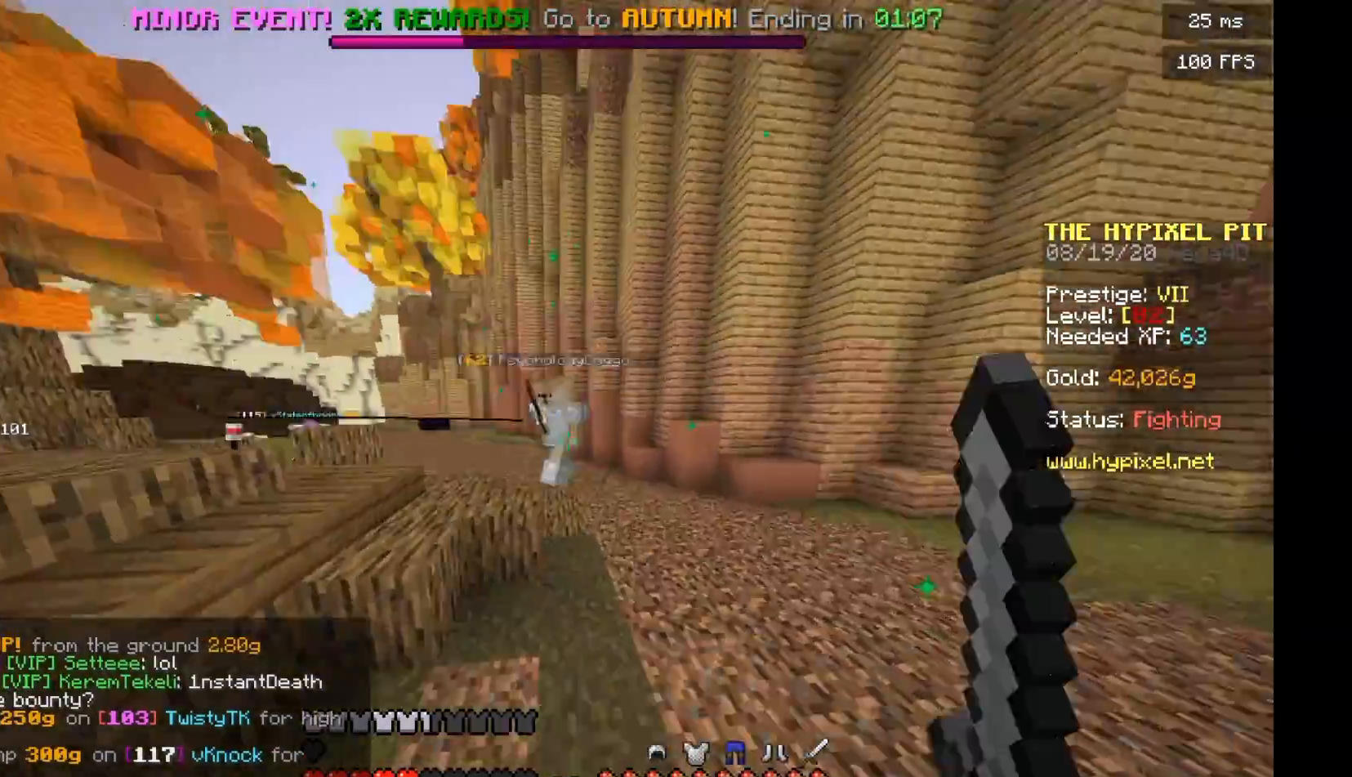
{"keys": ["w"], "mouse": [], "events": [[21, "a", "down"], [333, "a", "up"], [375, "d", "down"], [479, "mouse_left", "up"], [500, "d", "up"]]}
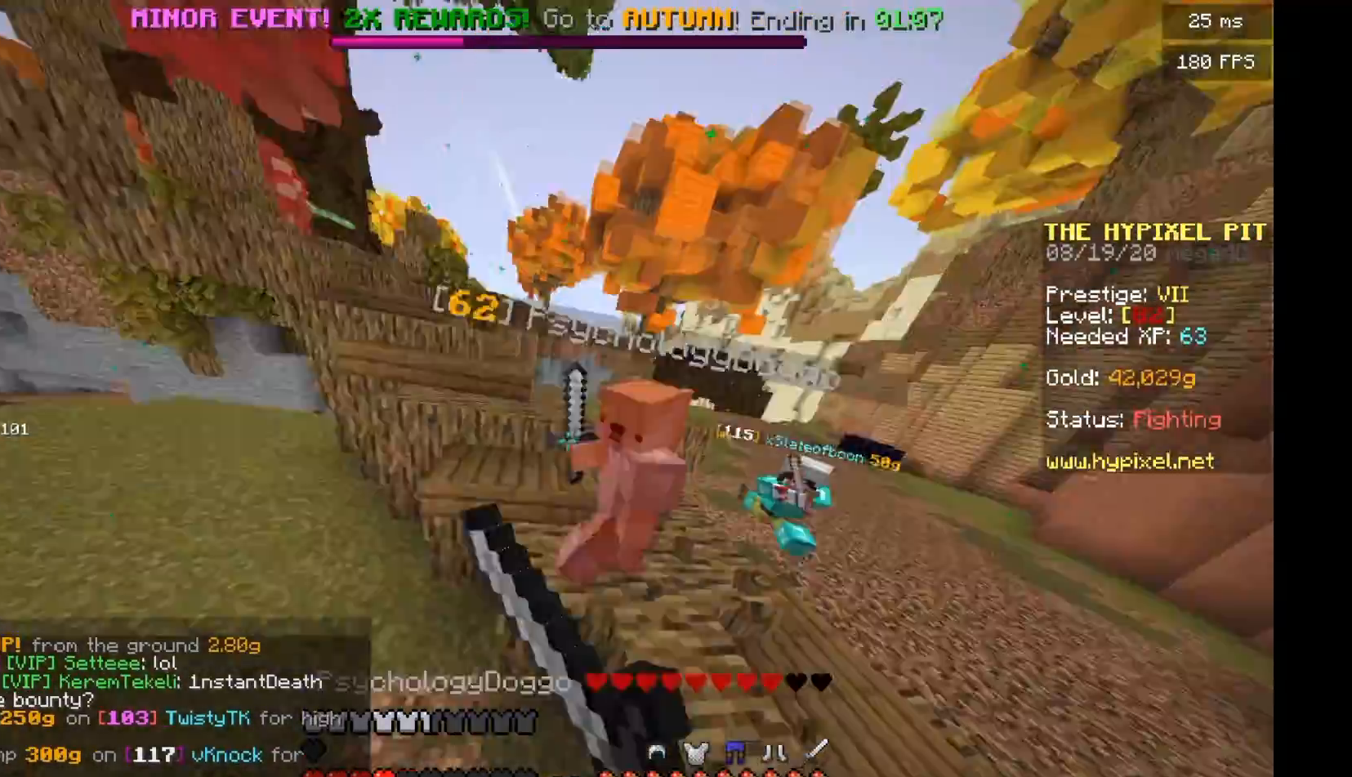
{"keys": ["w"], "mouse": [], "events": [[42, "mouse_left", "down"], [396, "mouse_left", "up"]]}
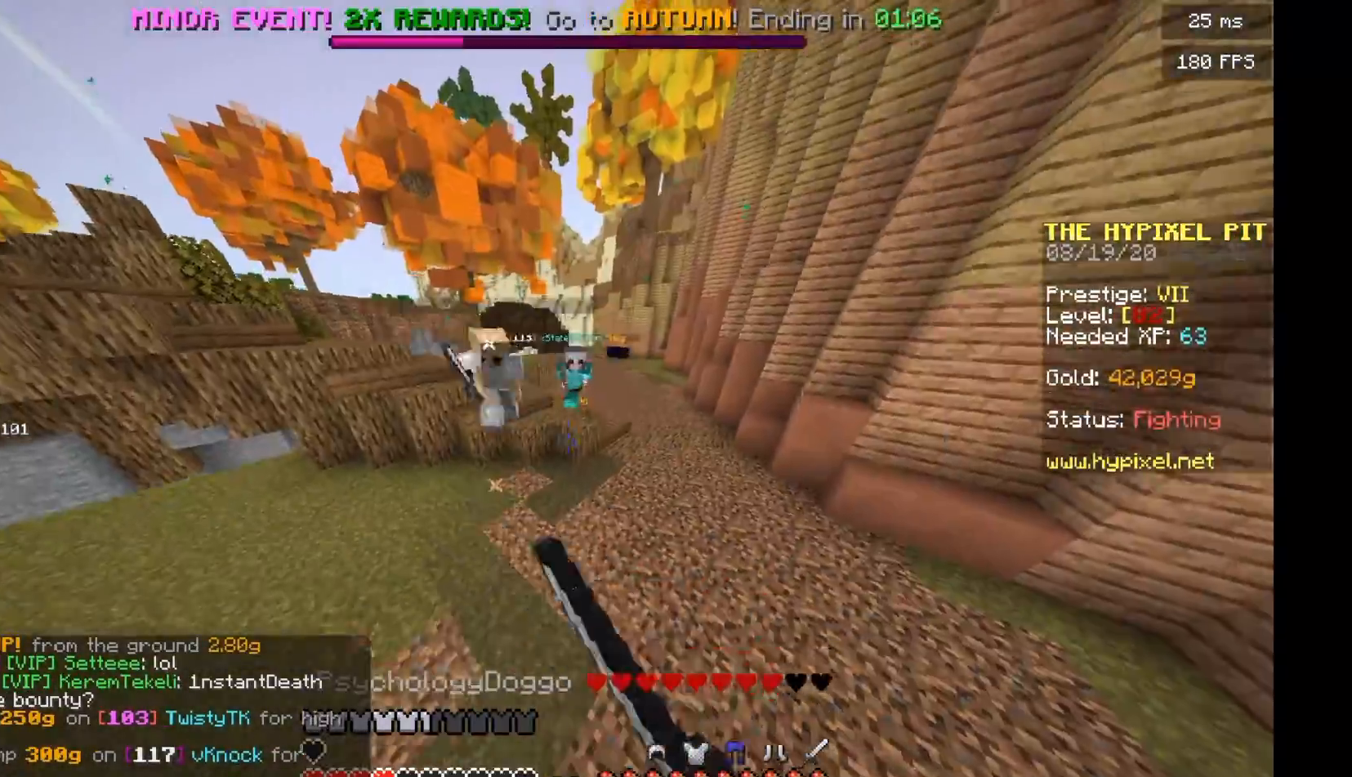
{"keys": ["a", "w"], "mouse": ["left"], "events": [[354, "a", "down"], [354, "mouse_left", "down"]]}
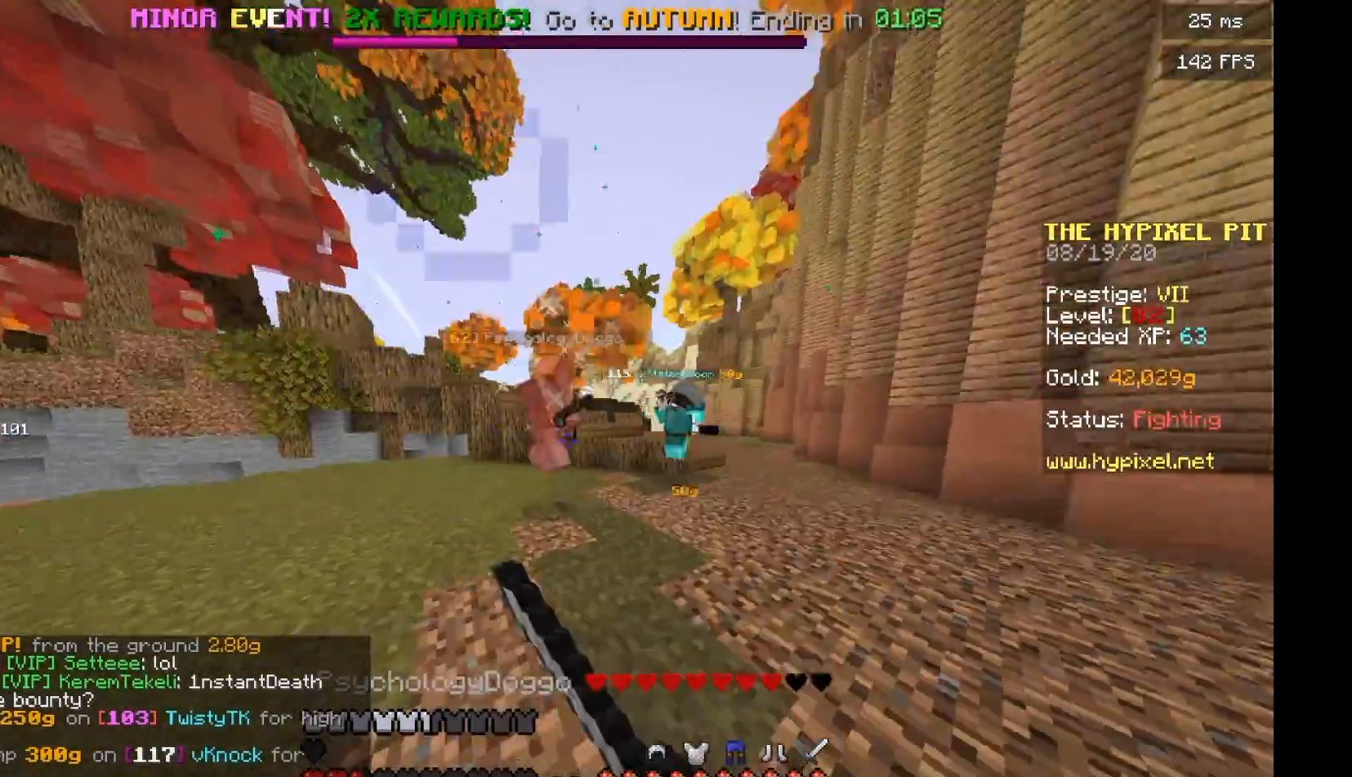
{"keys": ["a", "w"], "mouse": ["left"], "events": []}
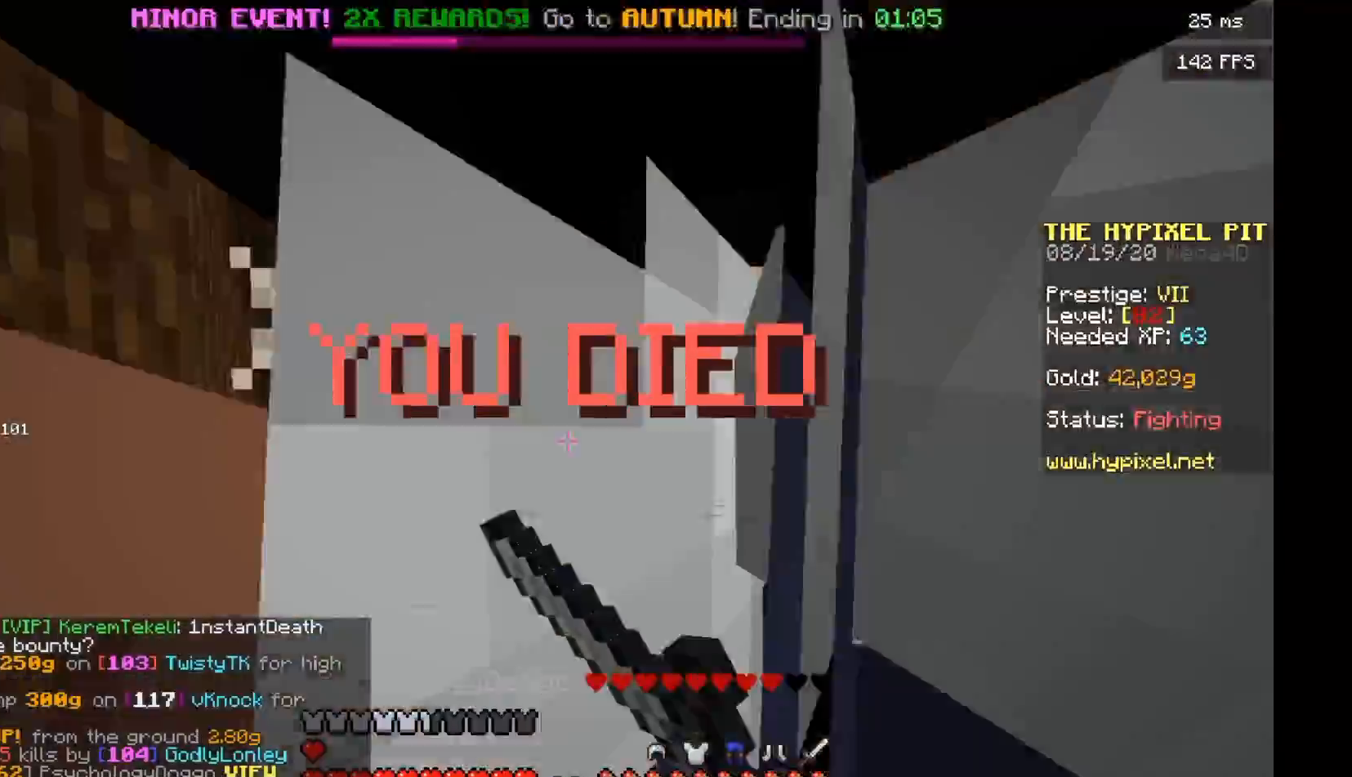
{"keys": ["w"], "mouse": [], "events": [[104, "a", "up"], [104, "mouse_left", "up"], [146, "w", "up"], [292, "w", "down"]]}
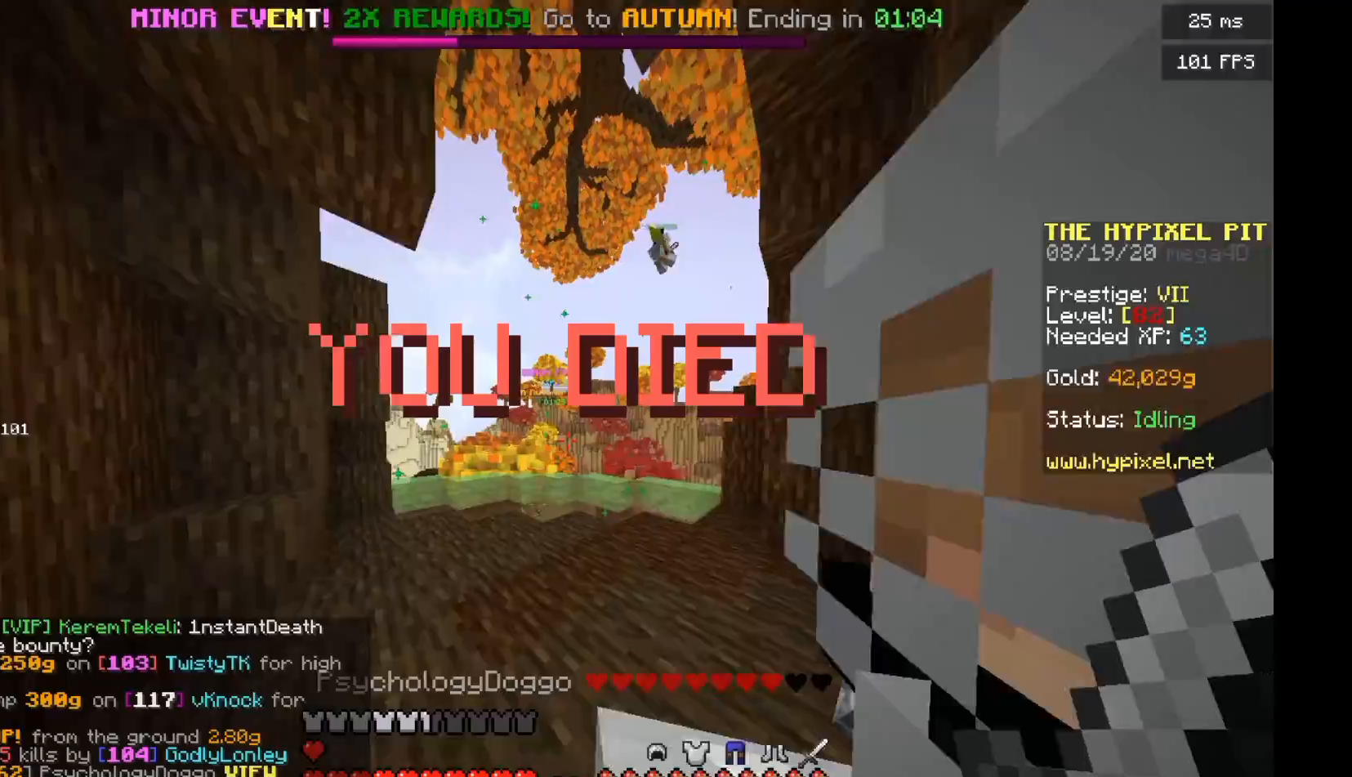
{"keys": ["w"], "mouse": [], "events": []}
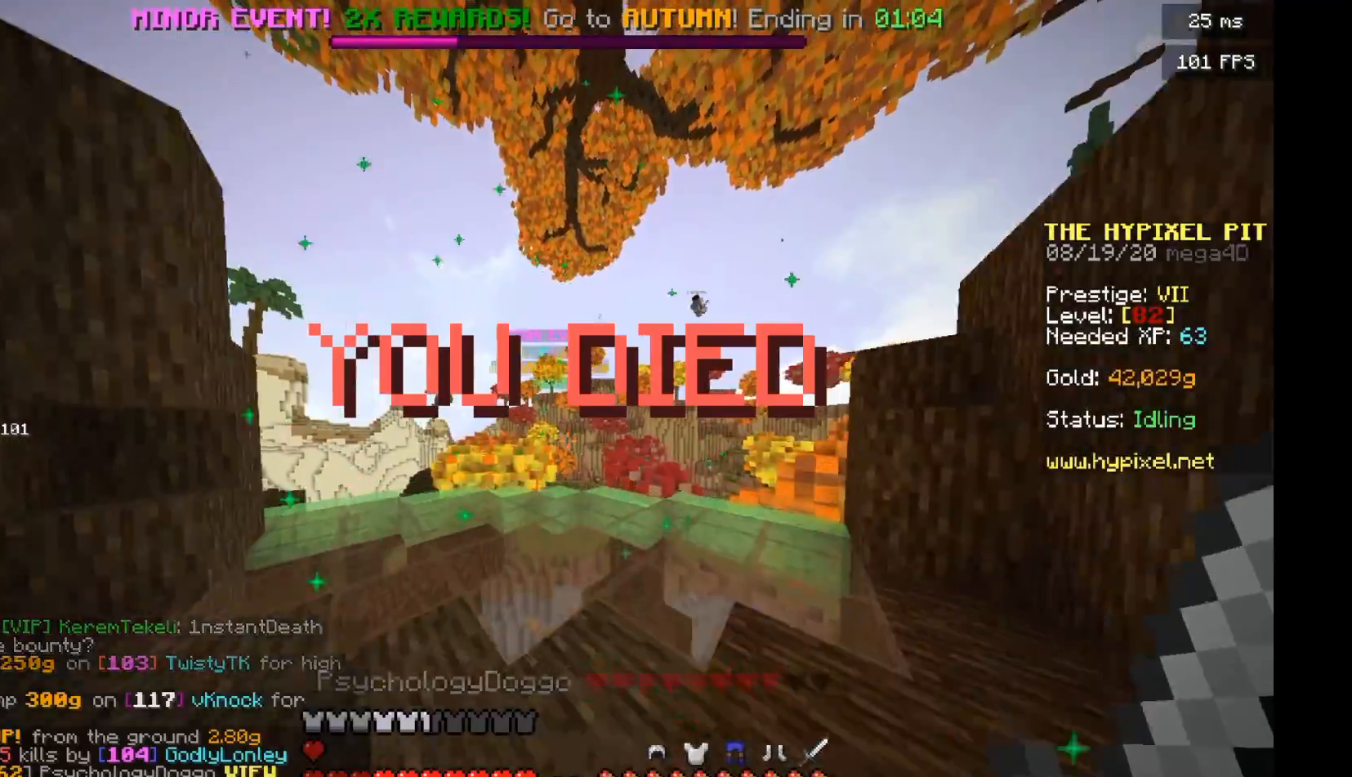
{"keys": ["w"], "mouse": [], "events": []}
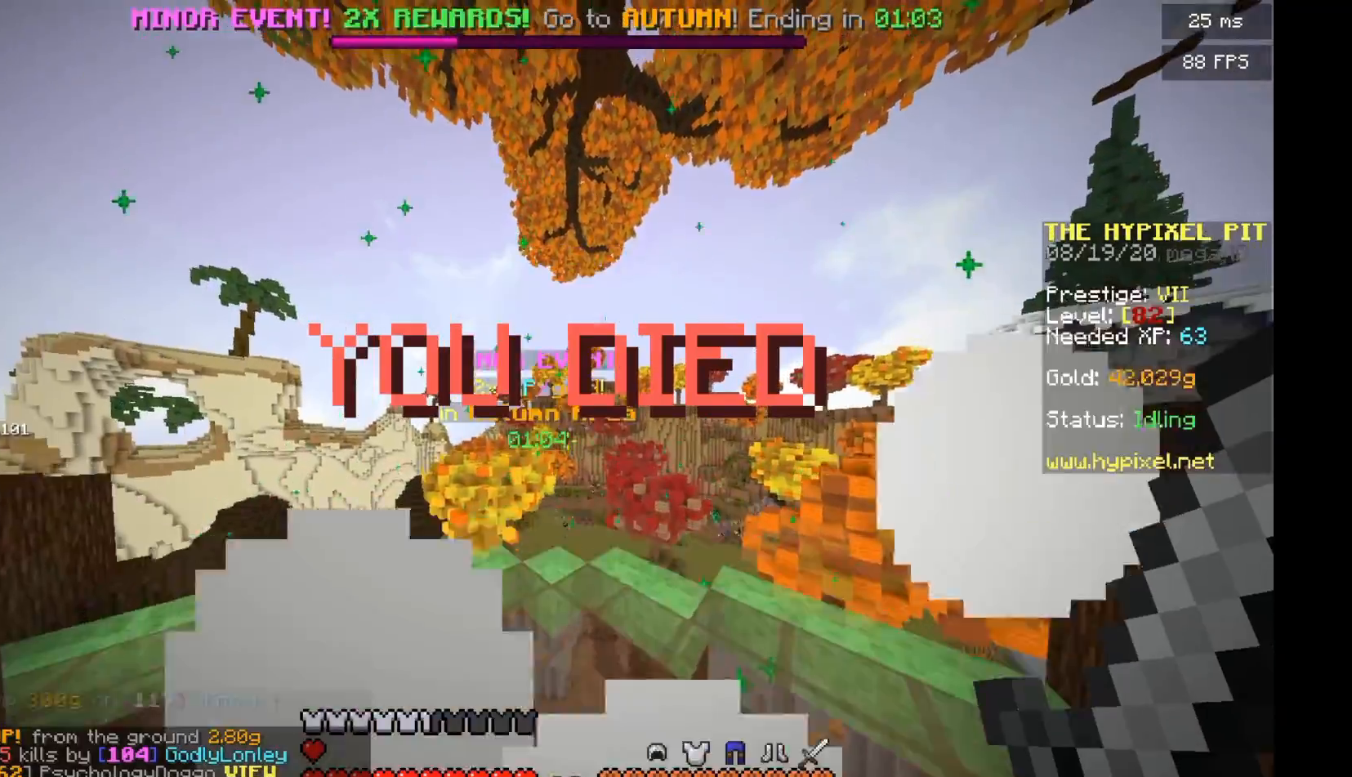
{"keys": ["w"], "mouse": [], "events": []}
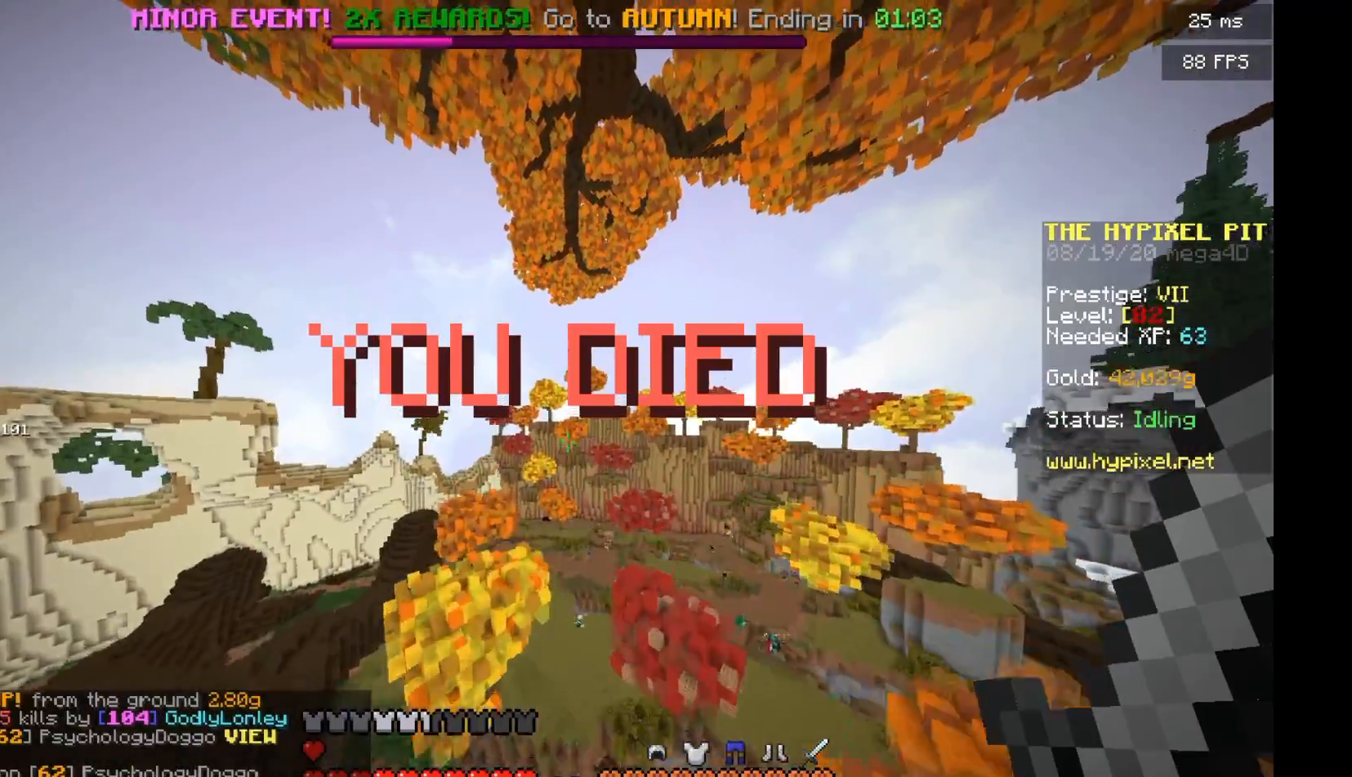
{"keys": ["w"], "mouse": [], "events": []}
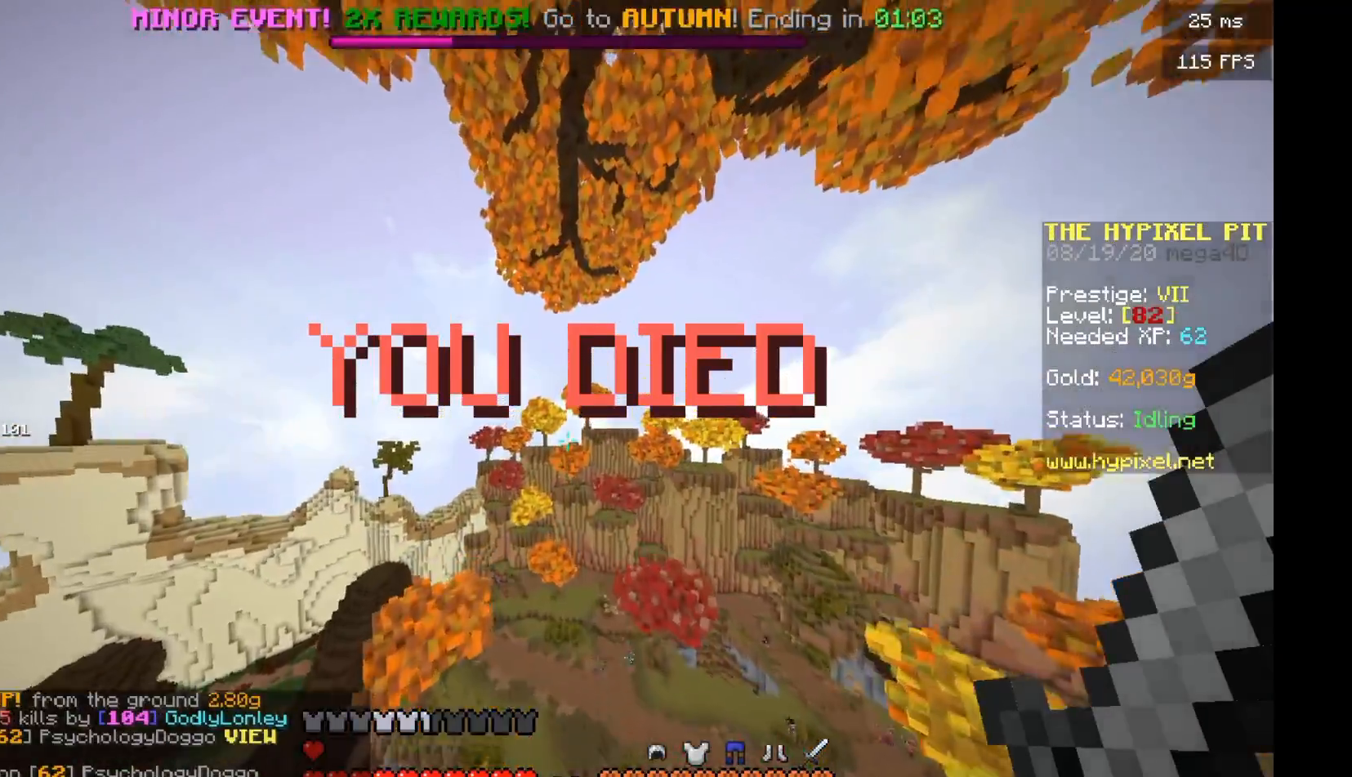
{"keys": ["w"], "mouse": ["left"], "events": [[479, "mouse_left", "down"]]}
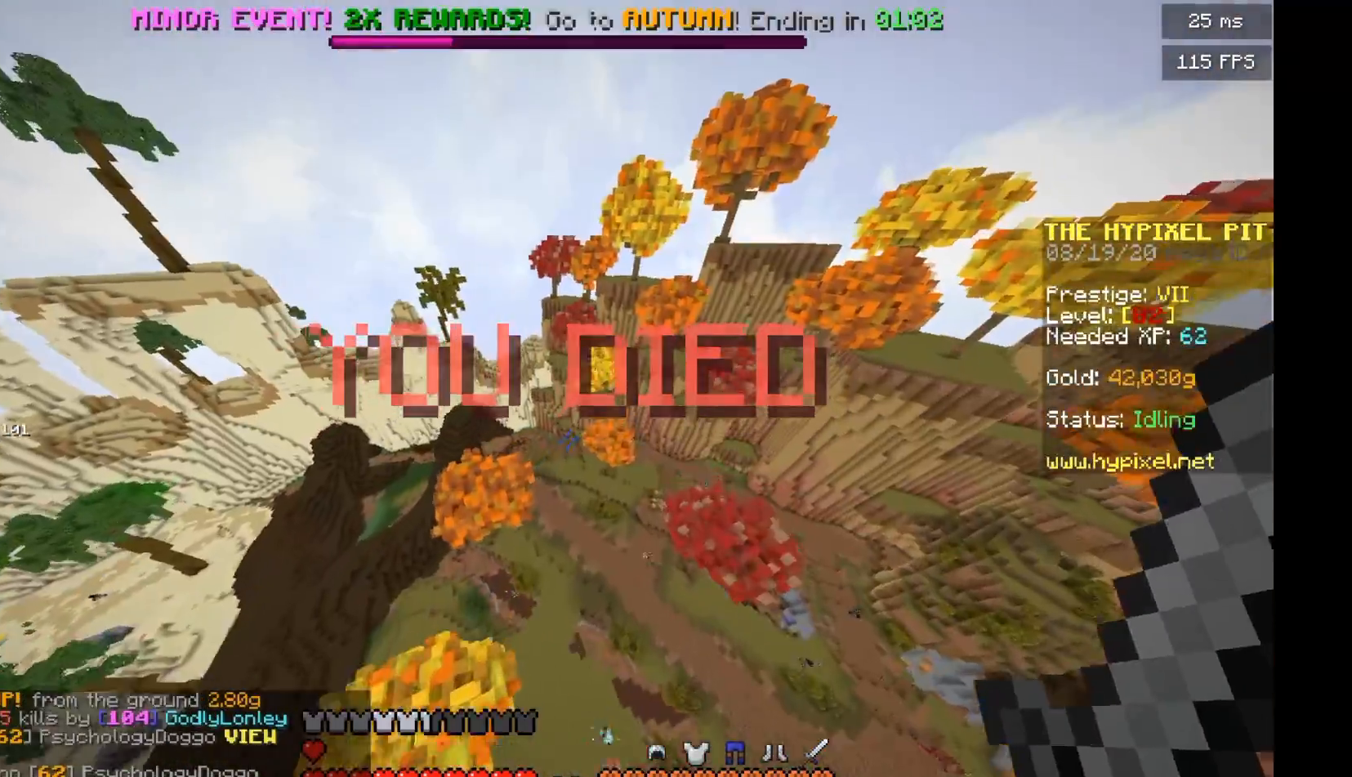
{"keys": ["w"], "mouse": ["left"], "events": [[104, "mouse_left", "up"], [188, "mouse_left", "down"], [271, "mouse_left", "up"], [354, "mouse_left", "down"]]}
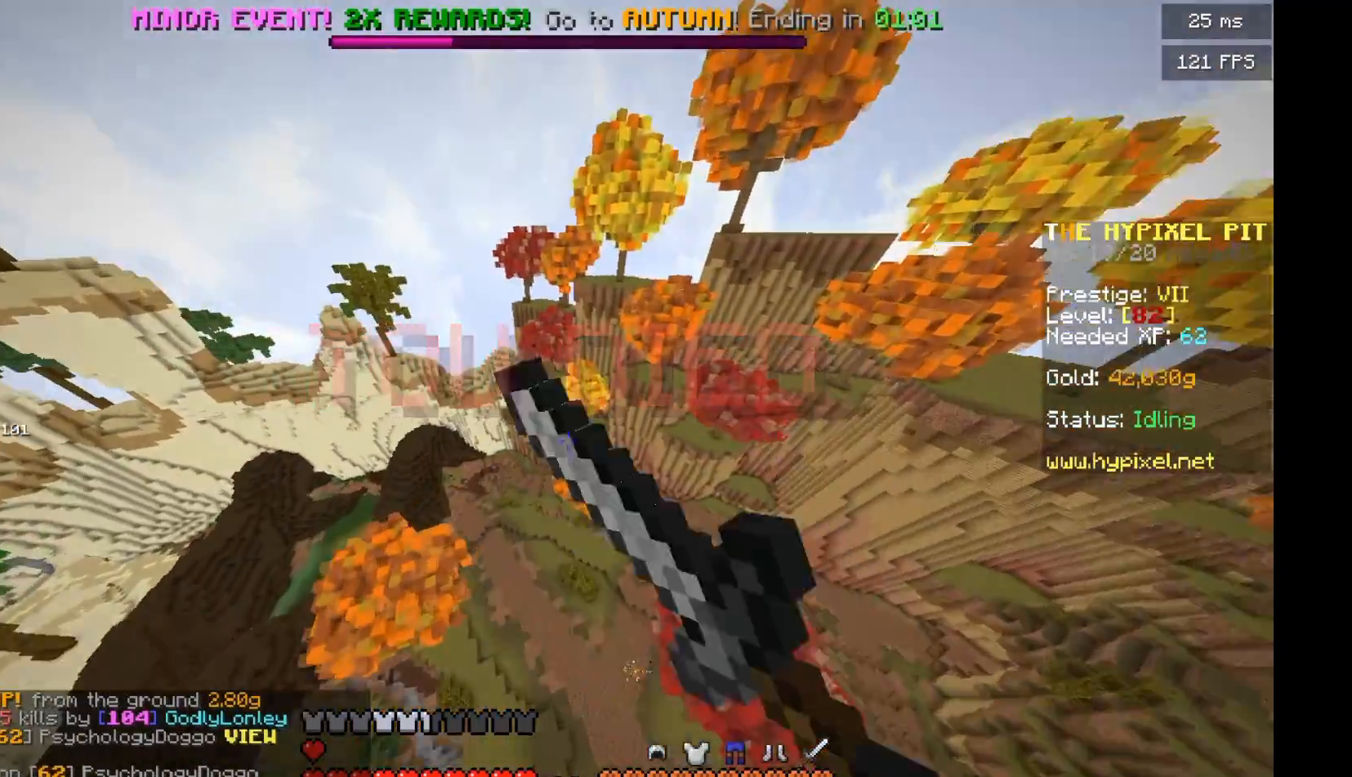
{"keys": ["w"], "mouse": [], "events": [[188, "mouse_left", "up"]]}
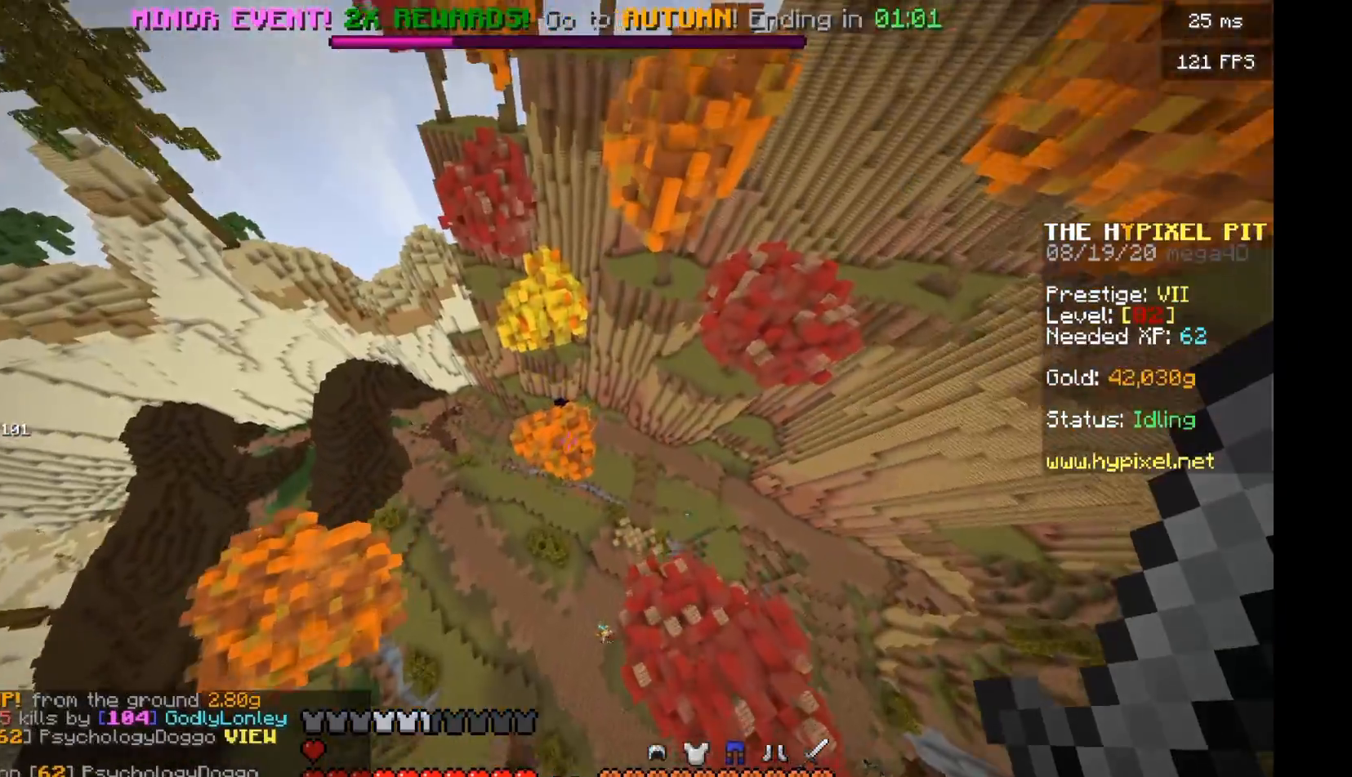
{"keys": ["w"], "mouse": [], "events": []}
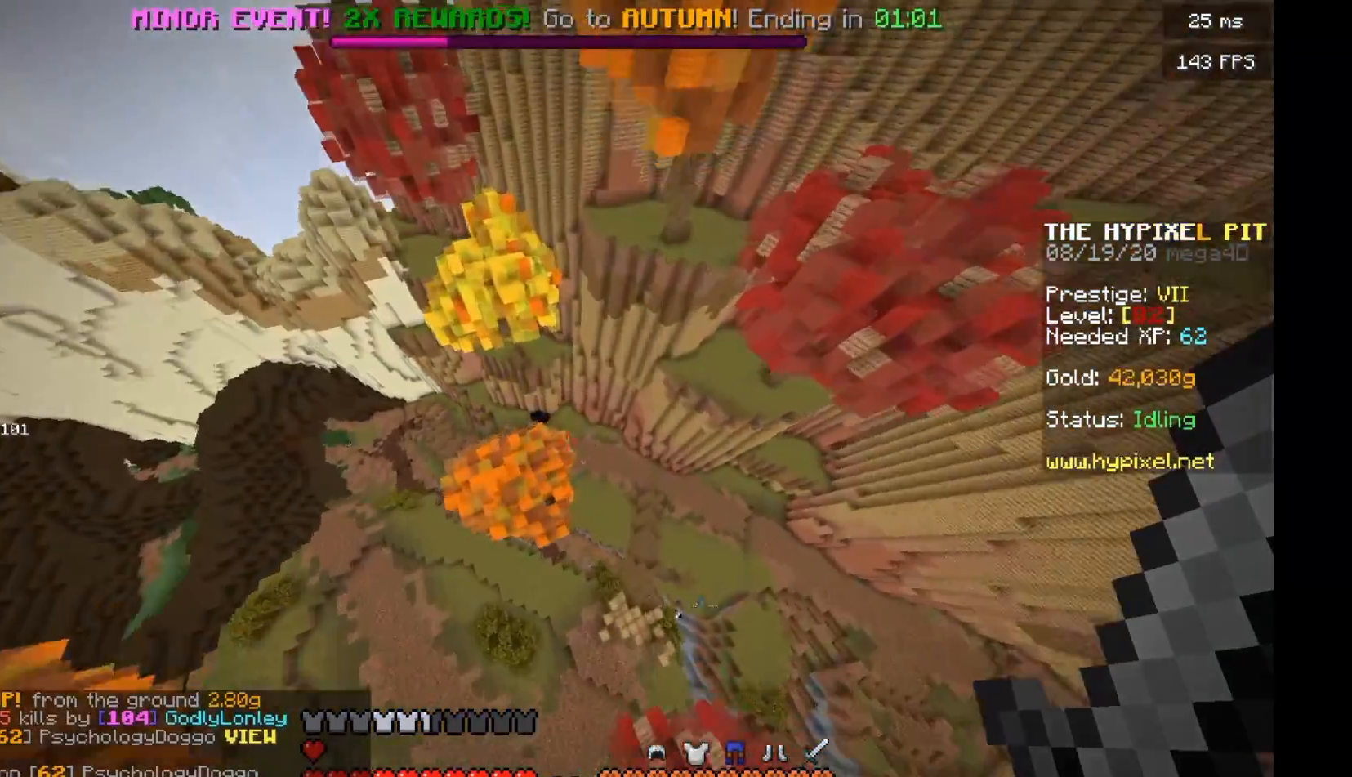
{"keys": ["w"], "mouse": [], "events": []}
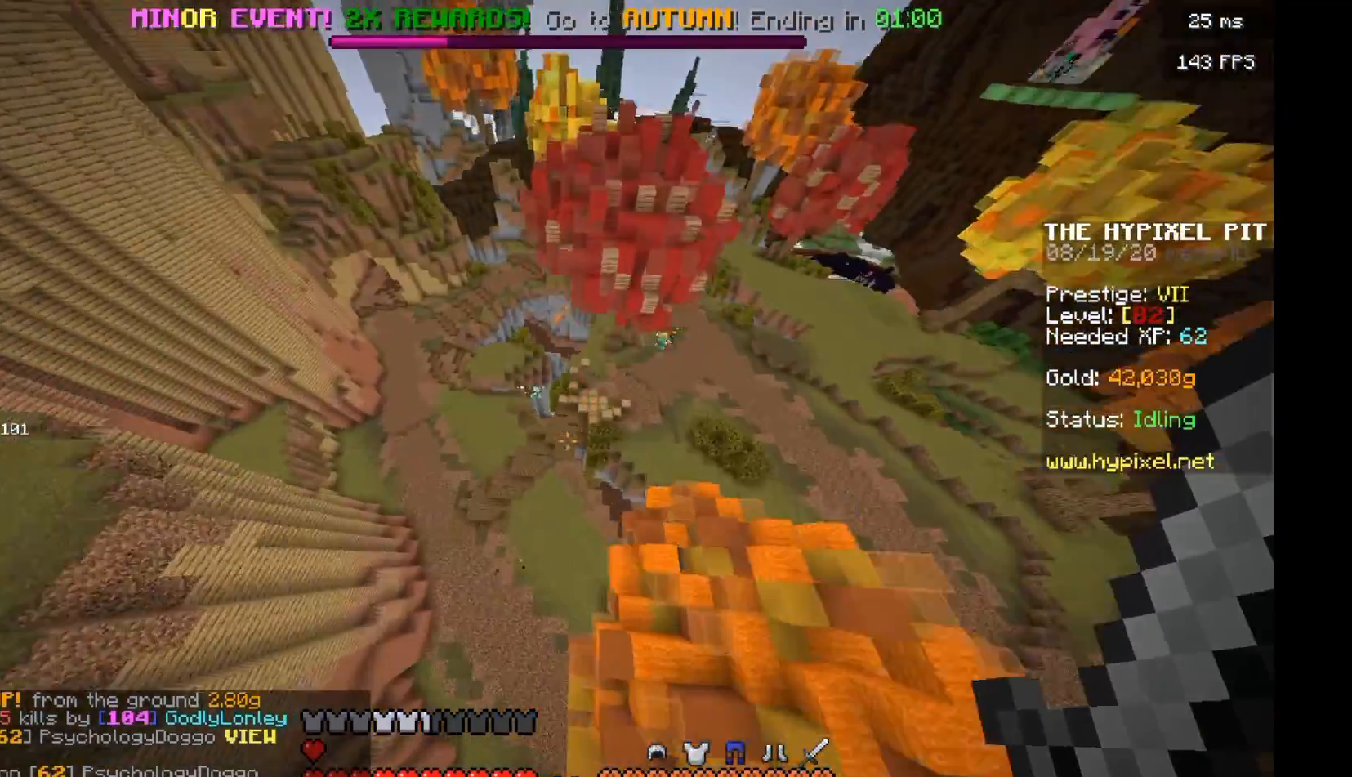
{"keys": ["w"], "mouse": [], "events": []}
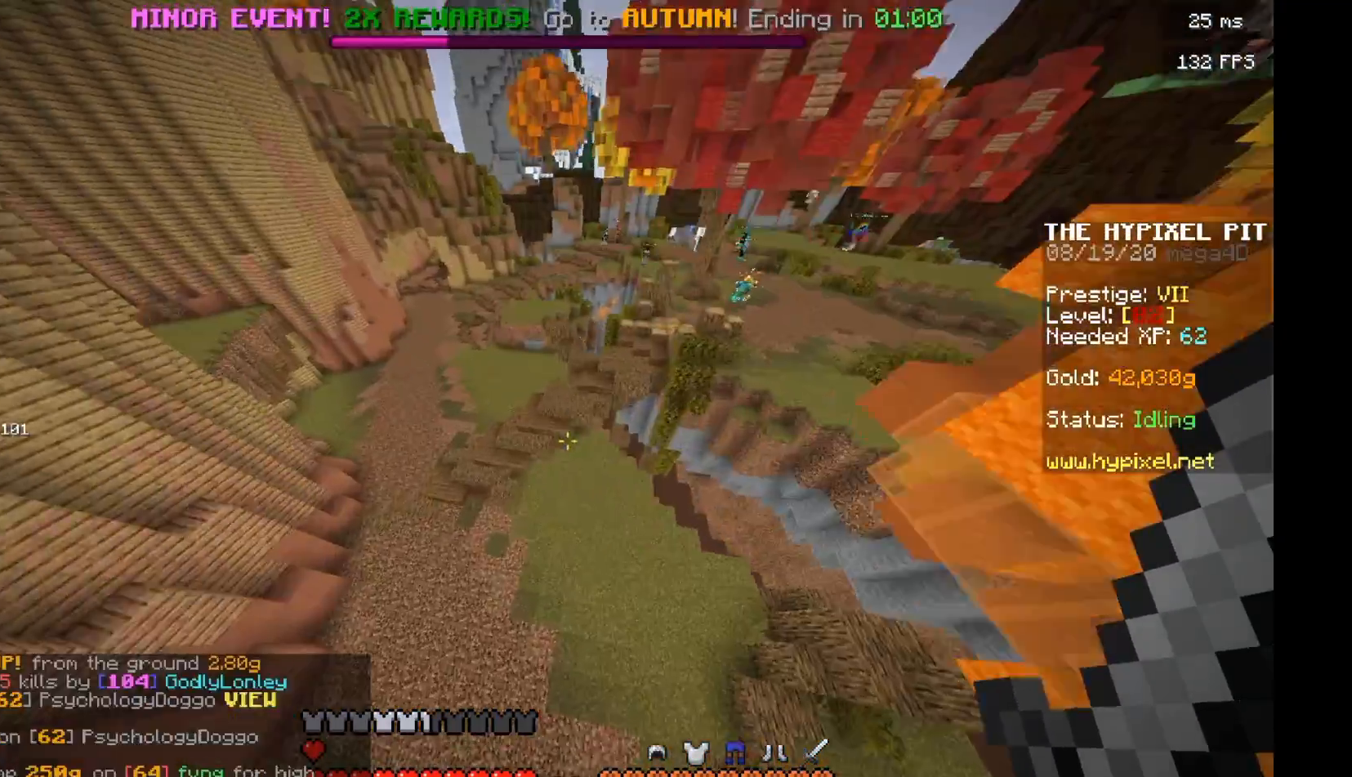
{"keys": ["w"], "mouse": [], "events": []}
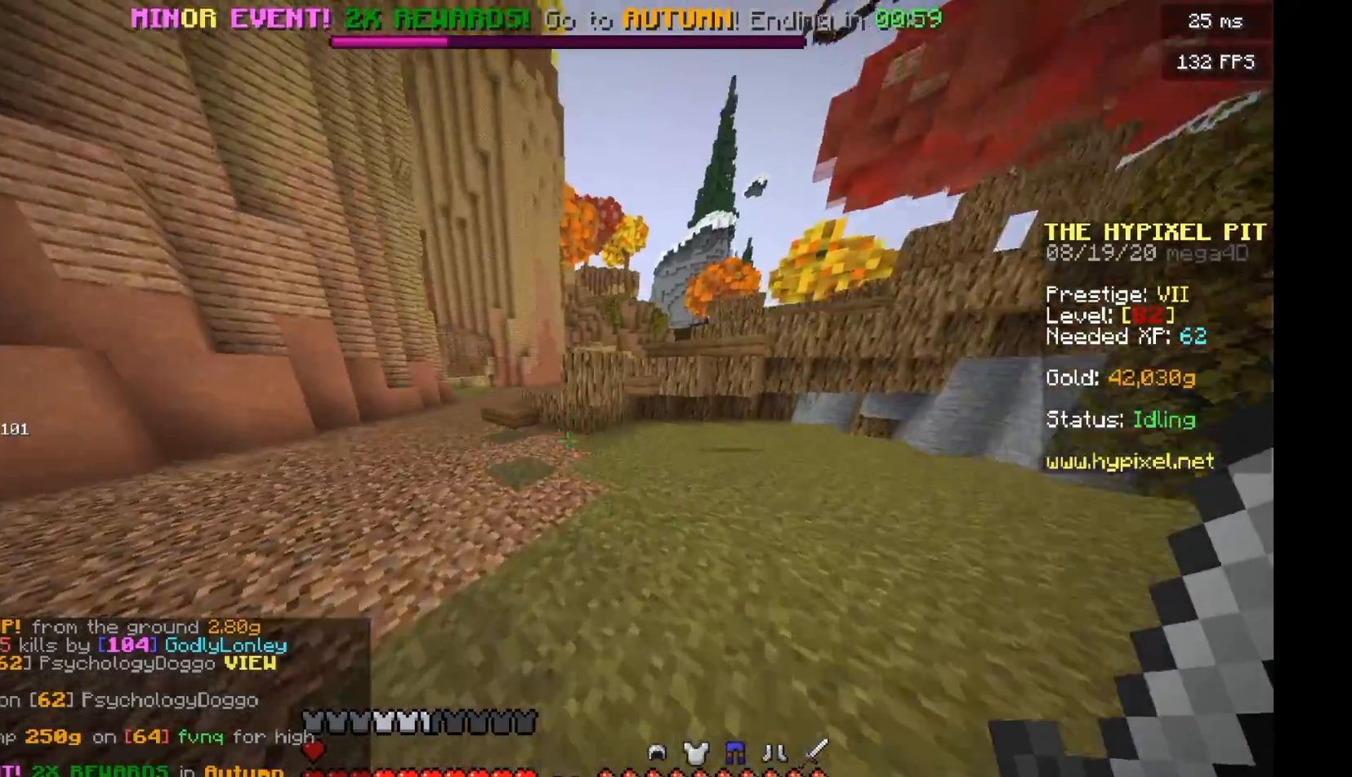
{"keys": ["w"], "mouse": [], "events": [[188, "a", "down"], [354, "a", "up"]]}
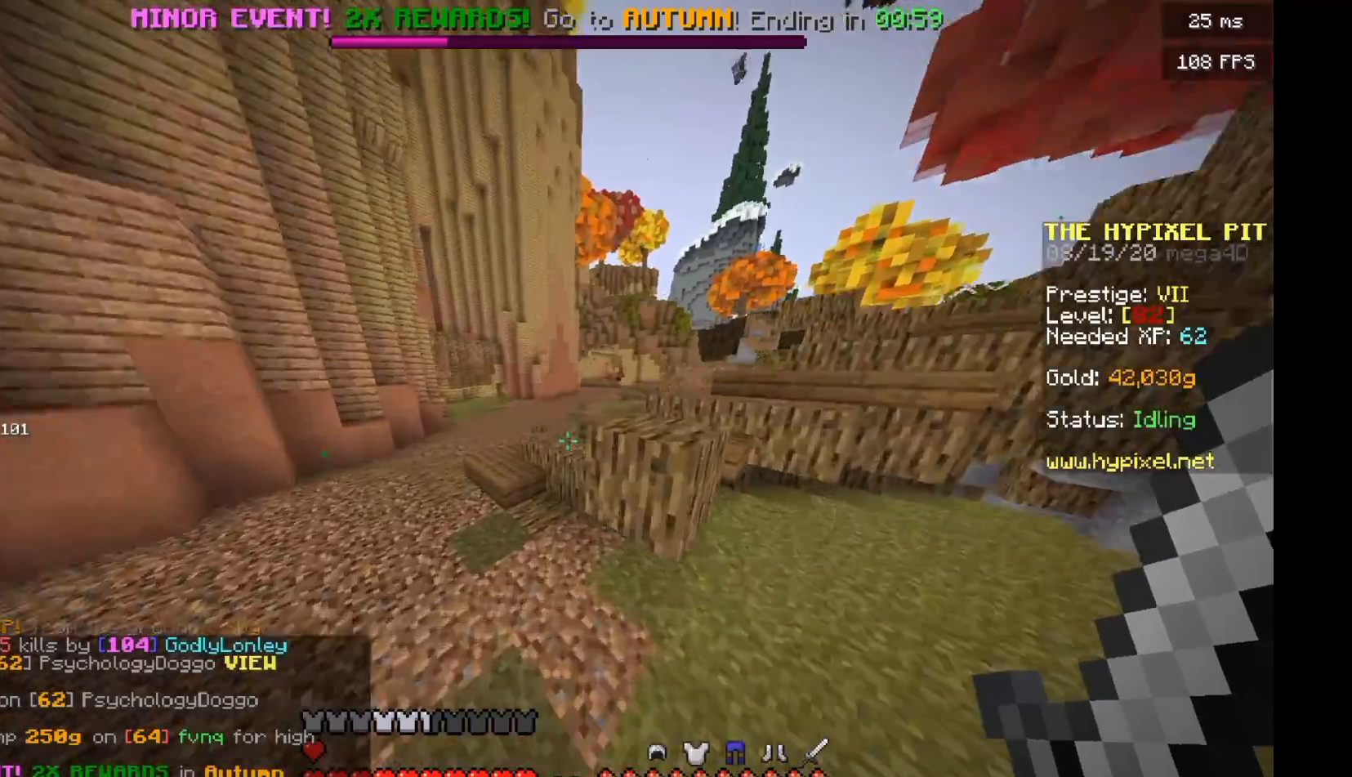
{"keys": ["w"], "mouse": [], "events": []}
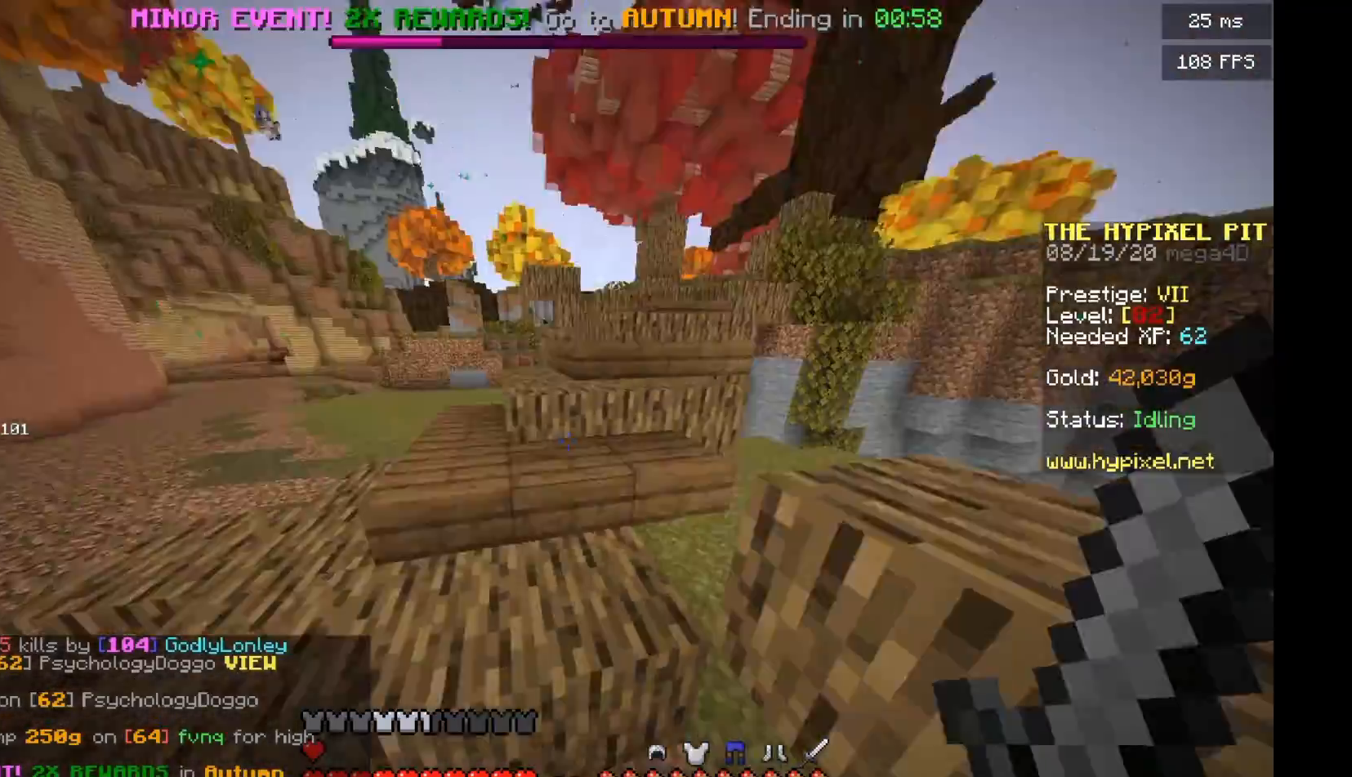
{"keys": ["w"], "mouse": [], "events": [[42, "d", "down"], [125, "d", "up"]]}